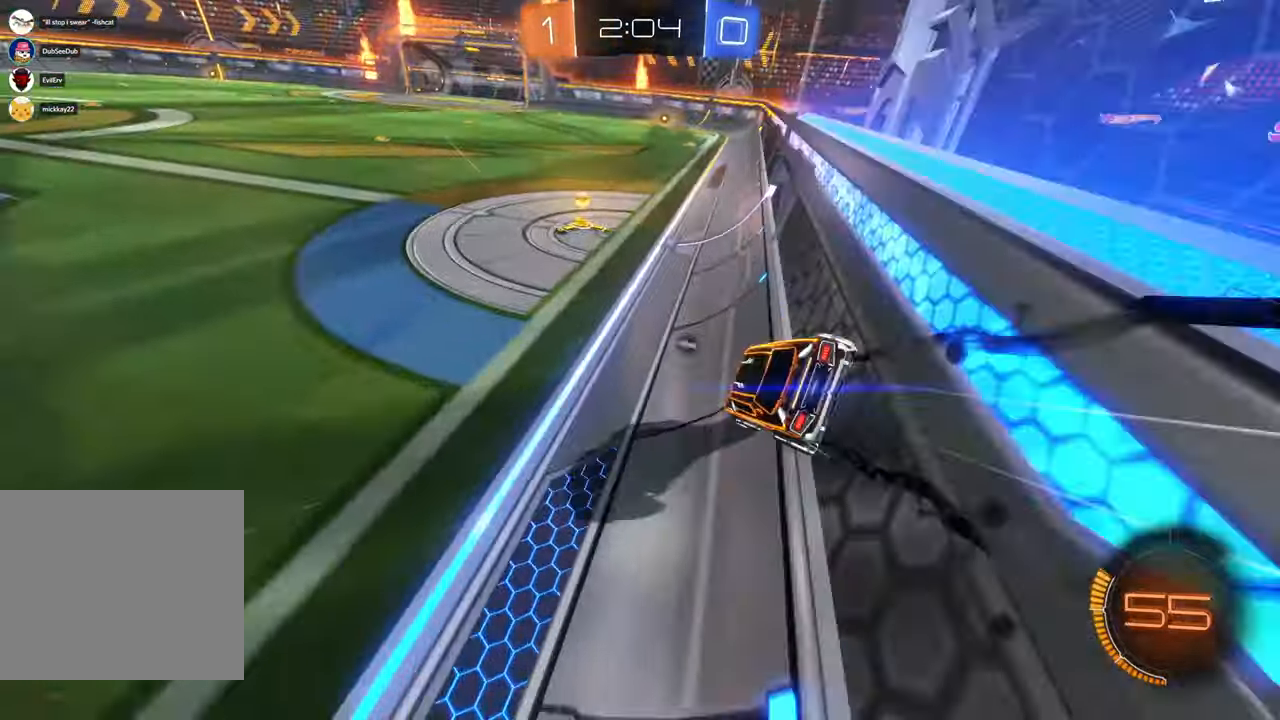
Gameplay with a controller (Xbox layout); each line is a JSON object with the inputs held at the frame after it (dt_ms = milliseconds from this image to that frame). "events" lists button and stick changes between this image and that frame as [ms after this image, input, new state], when the widget could be followed in between. Not read: HOME L1 L3 R1 R2 R3 Y.
{"dt_ms": 1000, "buttons": [], "left_stick": "center", "right_stick": "center"}
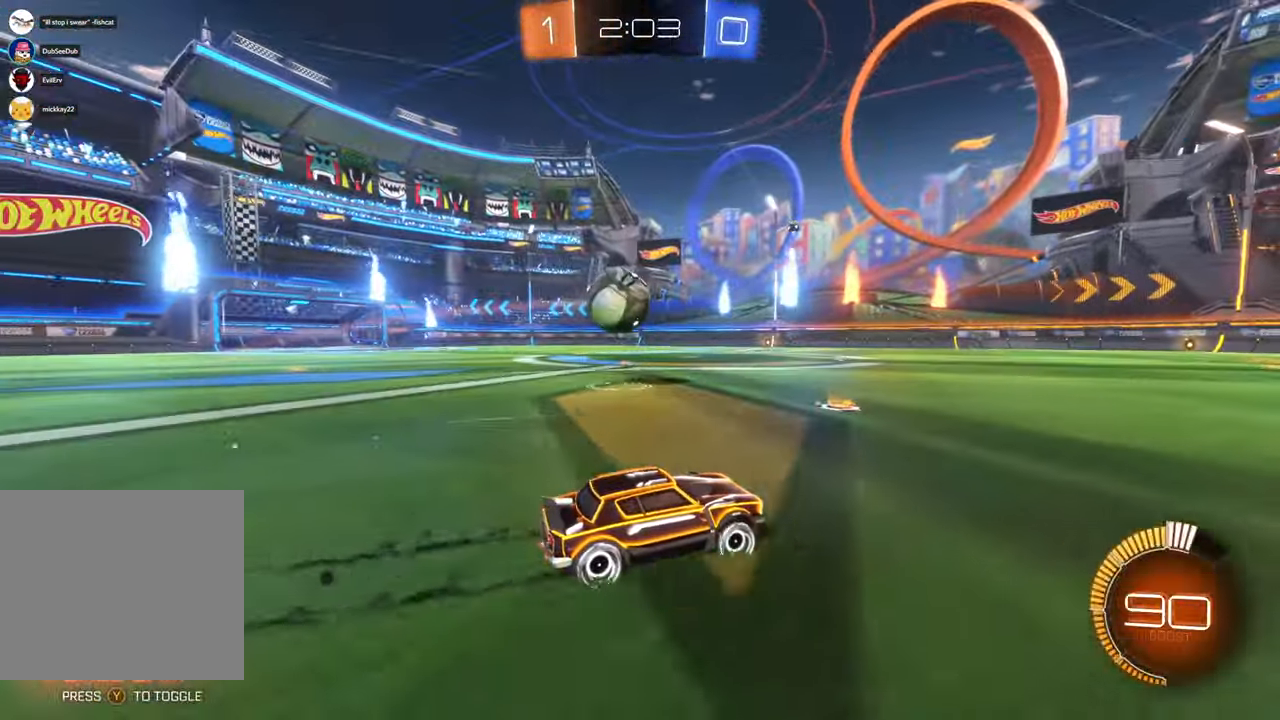
{"dt_ms": 500, "buttons": [], "left_stick": "left", "right_stick": "center", "events": [[50, "left_stick", "left"], [300, "left_stick", "center"], [383, "left_stick", "left"]]}
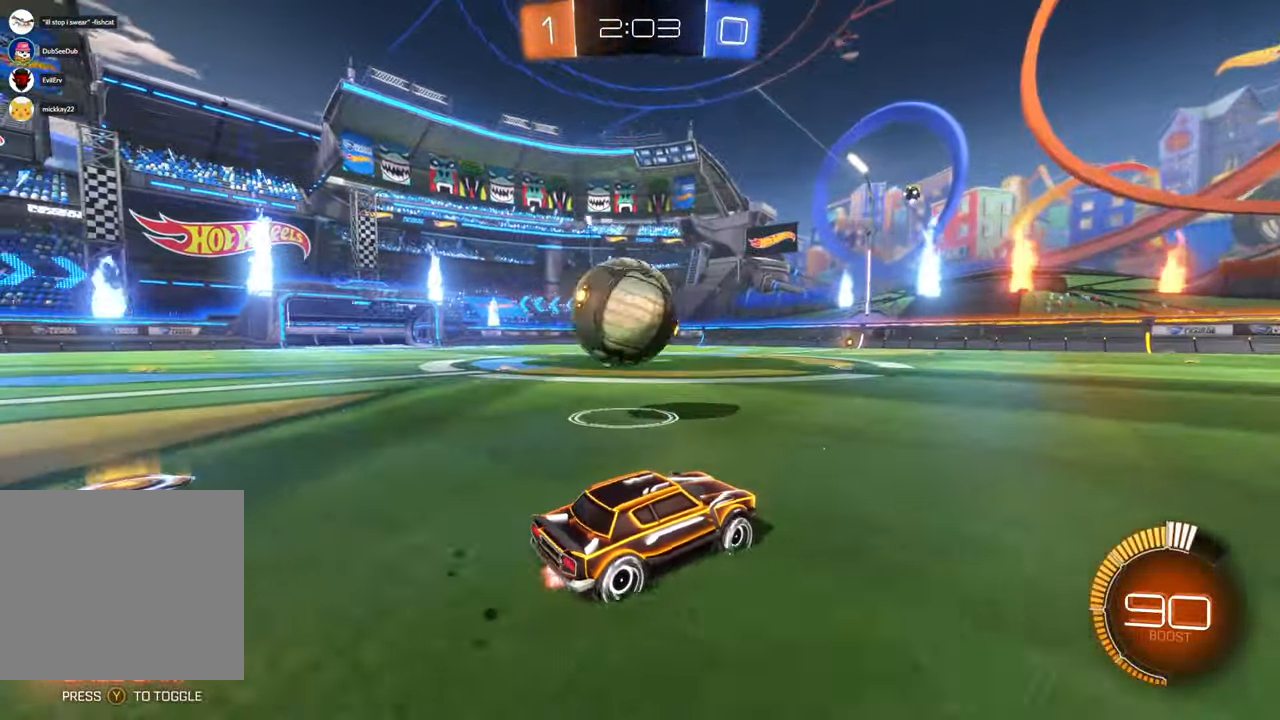
{"dt_ms": 500, "buttons": [], "left_stick": "center", "right_stick": "center", "events": [[150, "left_stick", "center"], [267, "left_stick", "right"], [467, "left_stick", "center"]]}
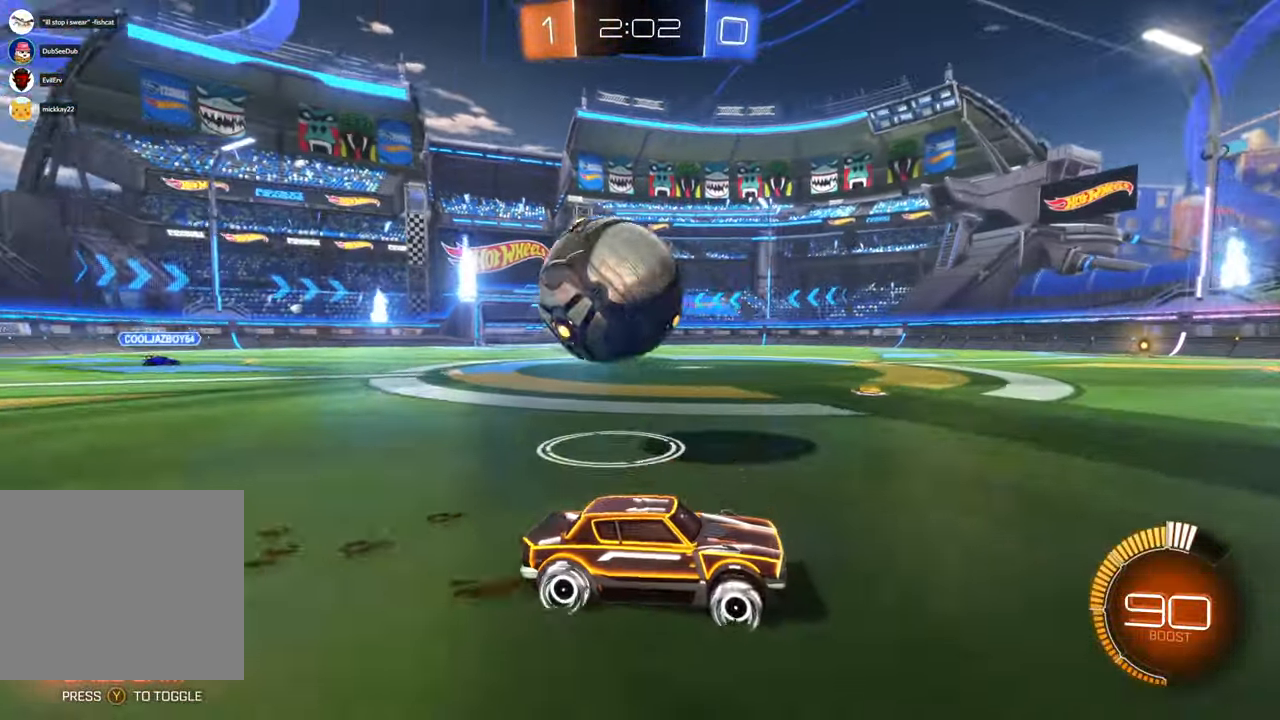
{"dt_ms": 1000, "buttons": ["X"], "left_stick": "left", "right_stick": "center", "events": [[33, "left_stick", "left"], [183, "left_stick", "center"], [317, "left_stick", "left"], [517, "left_stick", "center"], [583, "X", "down"], [633, "left_stick", "left"]]}
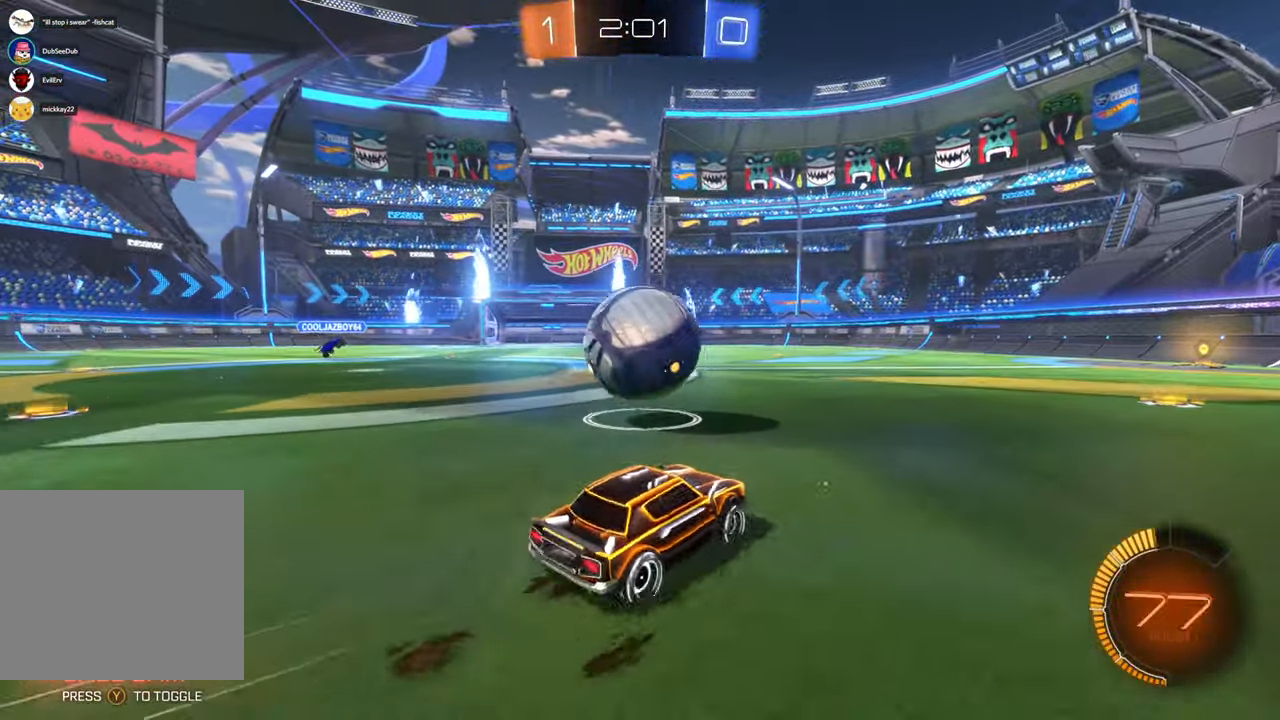
{"dt_ms": 500, "buttons": [], "left_stick": "right", "right_stick": "center", "events": [[150, "left_stick", "center"], [200, "left_stick", "right"], [433, "X", "up"]]}
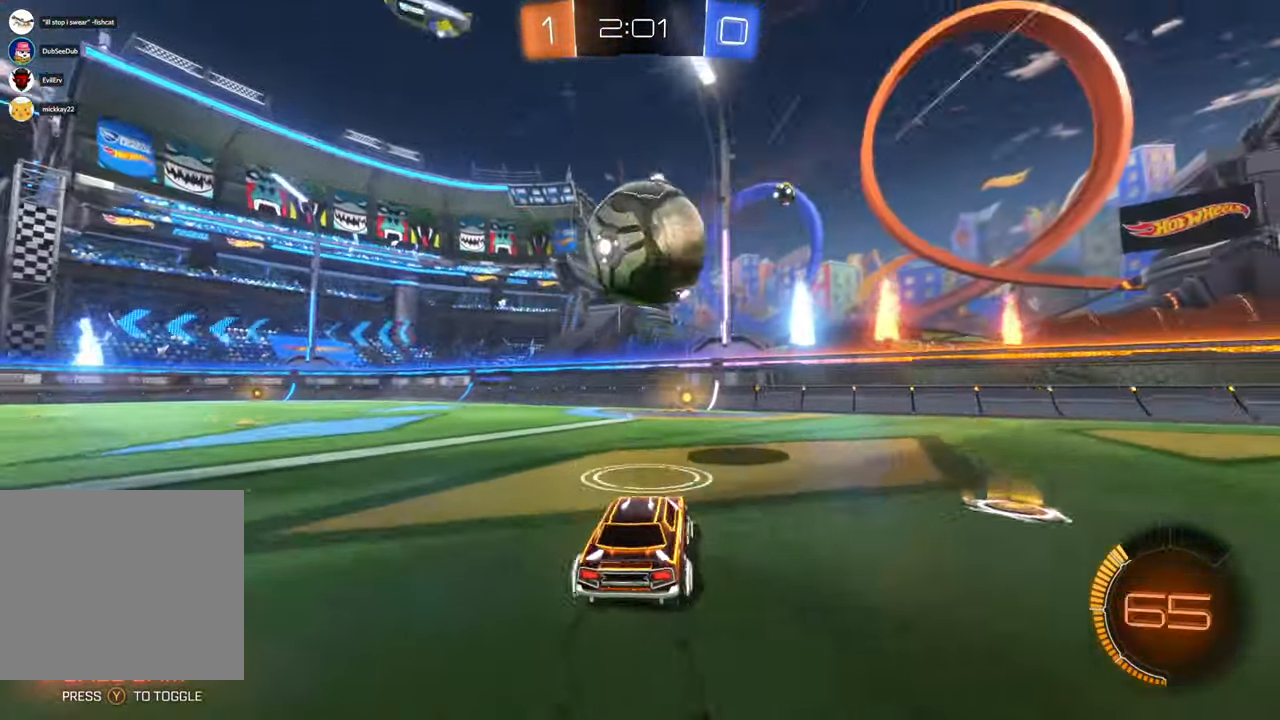
{"dt_ms": 1000, "buttons": [], "left_stick": "left", "right_stick": "center"}